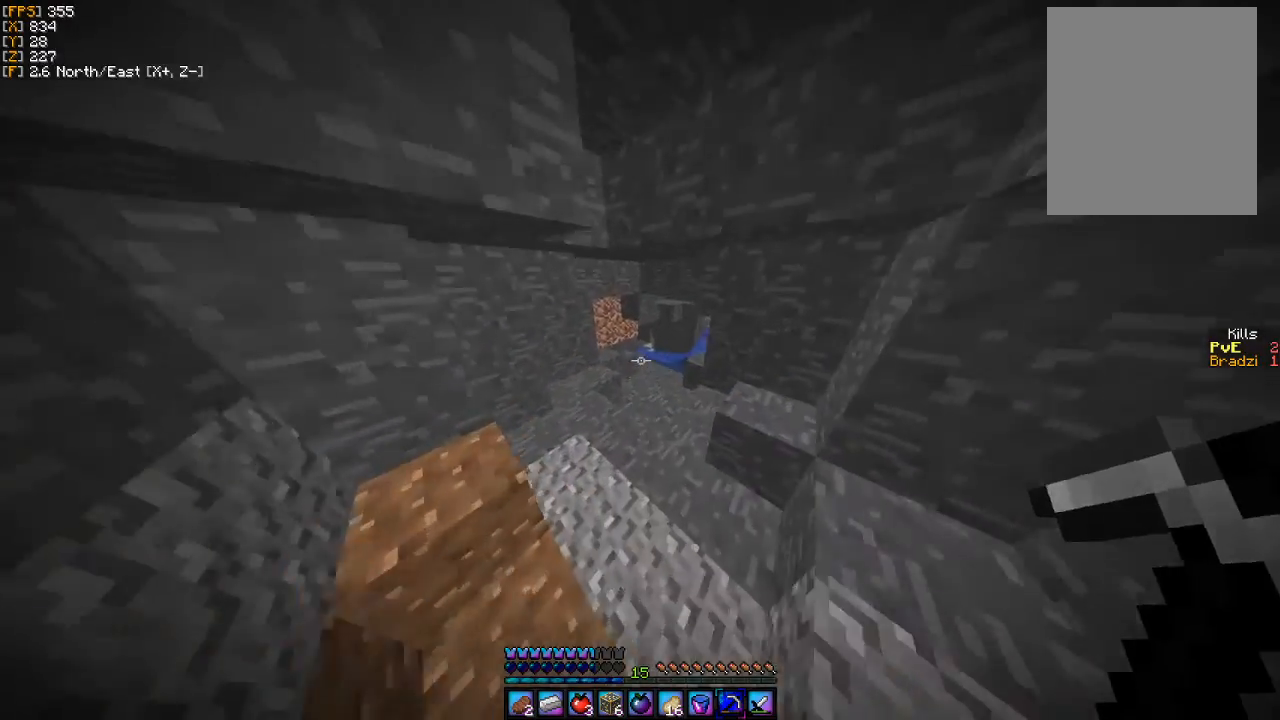
Gameplay with keyboard and mouse; each line is a JSON object with the keys and mouse buttons held at the frame after it. "events" lists presses ("down") and releases ("up") of "a", "d", "s", "w", "mouse_left" and "mouse_right" between this image and that frame as [ms after this image, input, new state], when the widget could be followed in between. "mouse_left", "mouse_right" = the "left", "right" buttons of the "mouse" list. No other keys are recorded. Fast repeated clicks can show as one long hold. Mouse movement is not recorded.
{"keys": ["w"], "mouse": [], "events": []}
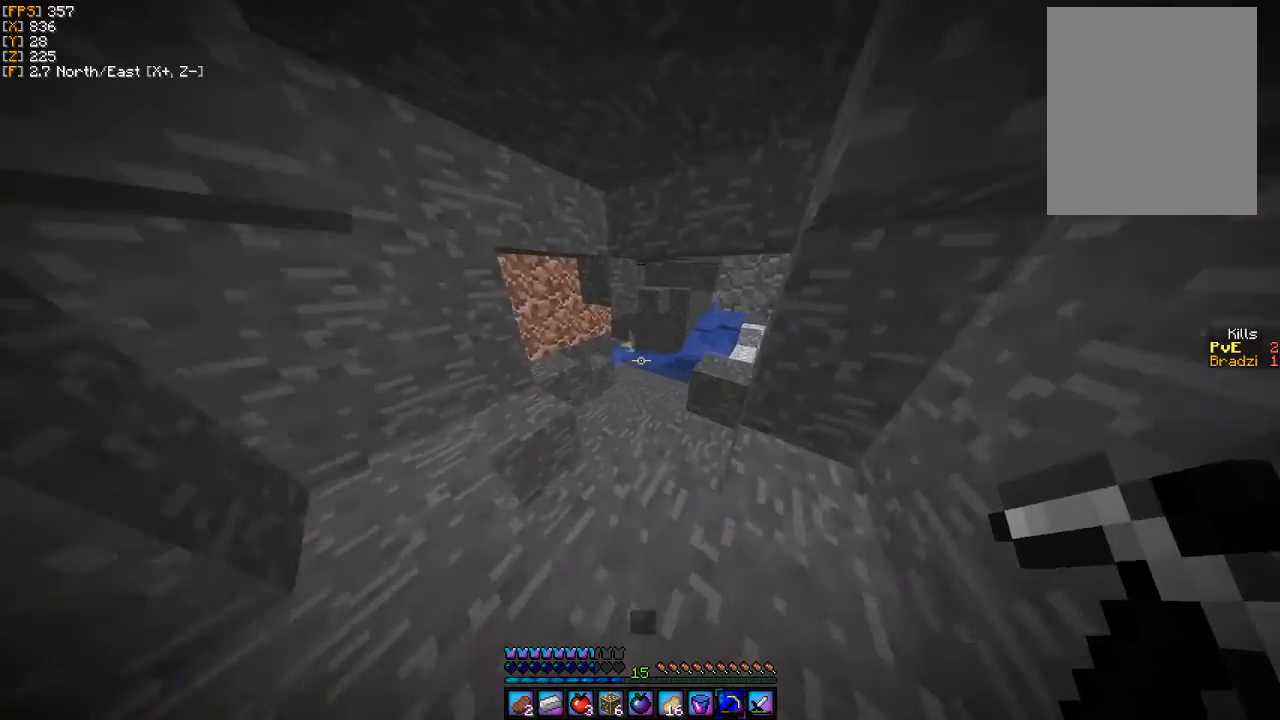
{"keys": [], "mouse": [], "events": [[33, "w", "up"]]}
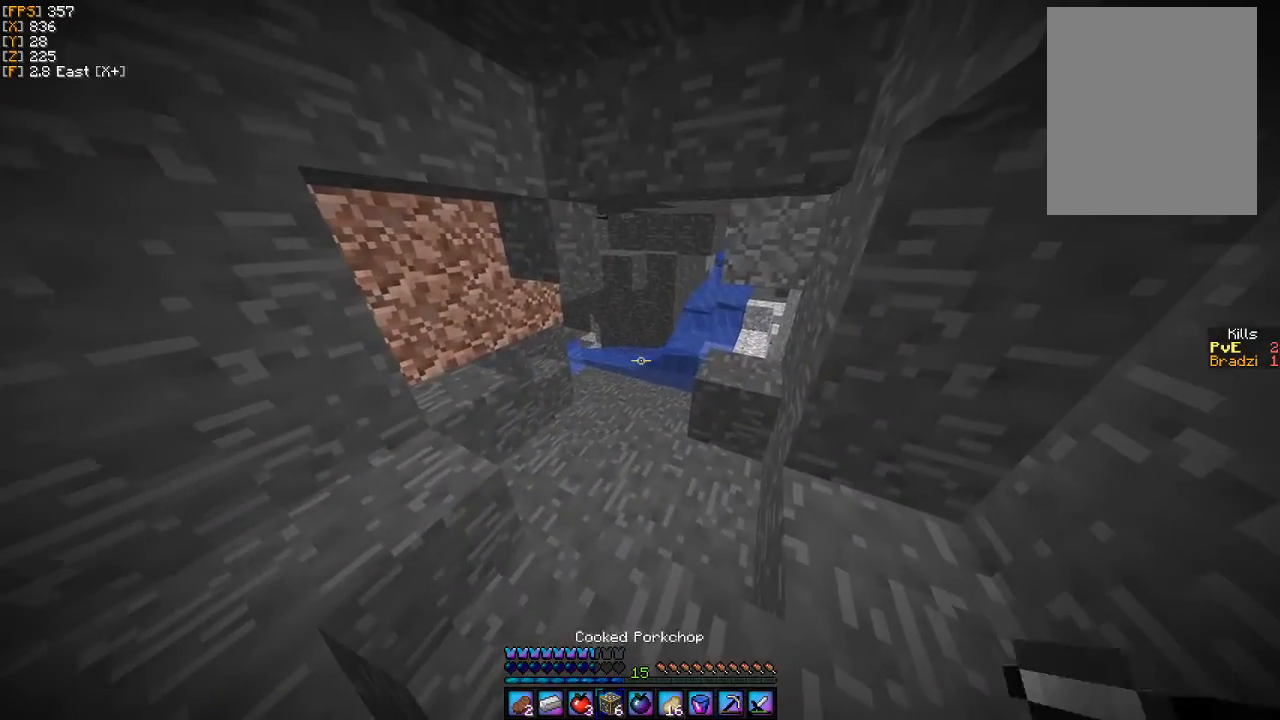
{"keys": [], "mouse": [], "events": []}
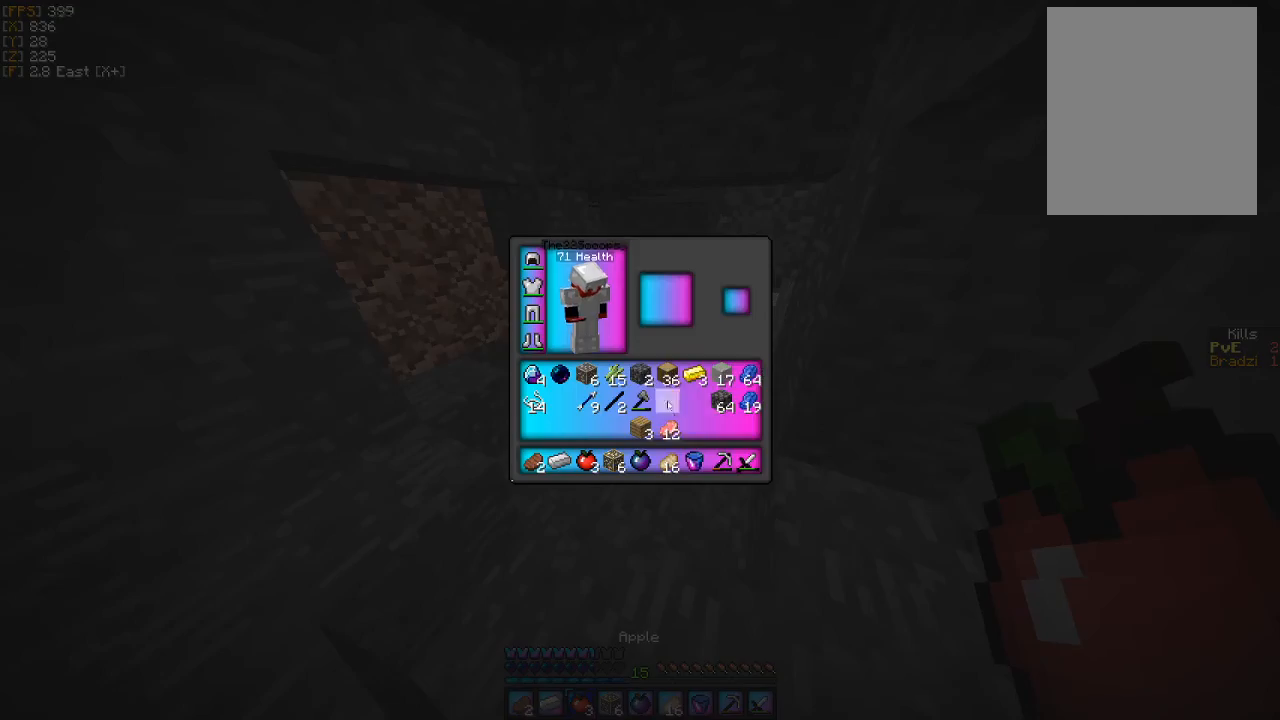
{"keys": [], "mouse": [], "events": []}
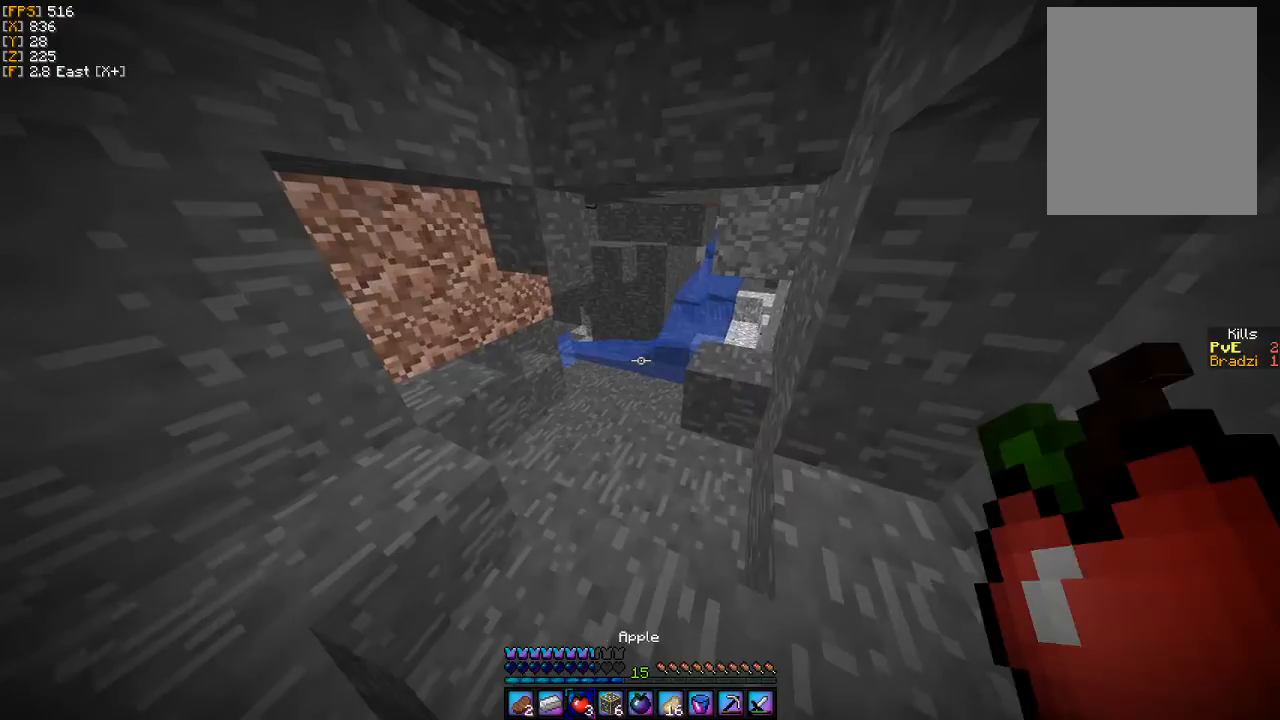
{"keys": ["w"], "mouse": ["right"], "events": [[133, "w", "down"], [467, "mouse_right", "down"]]}
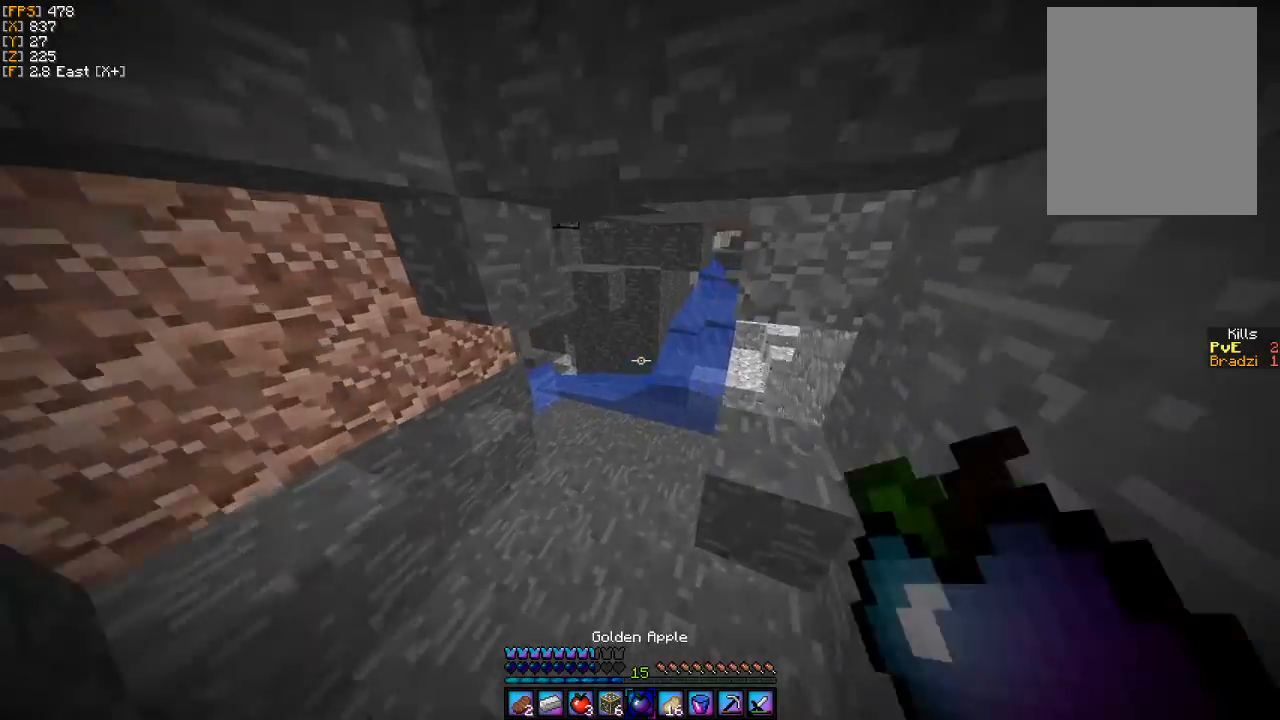
{"keys": ["w"], "mouse": ["right"], "events": []}
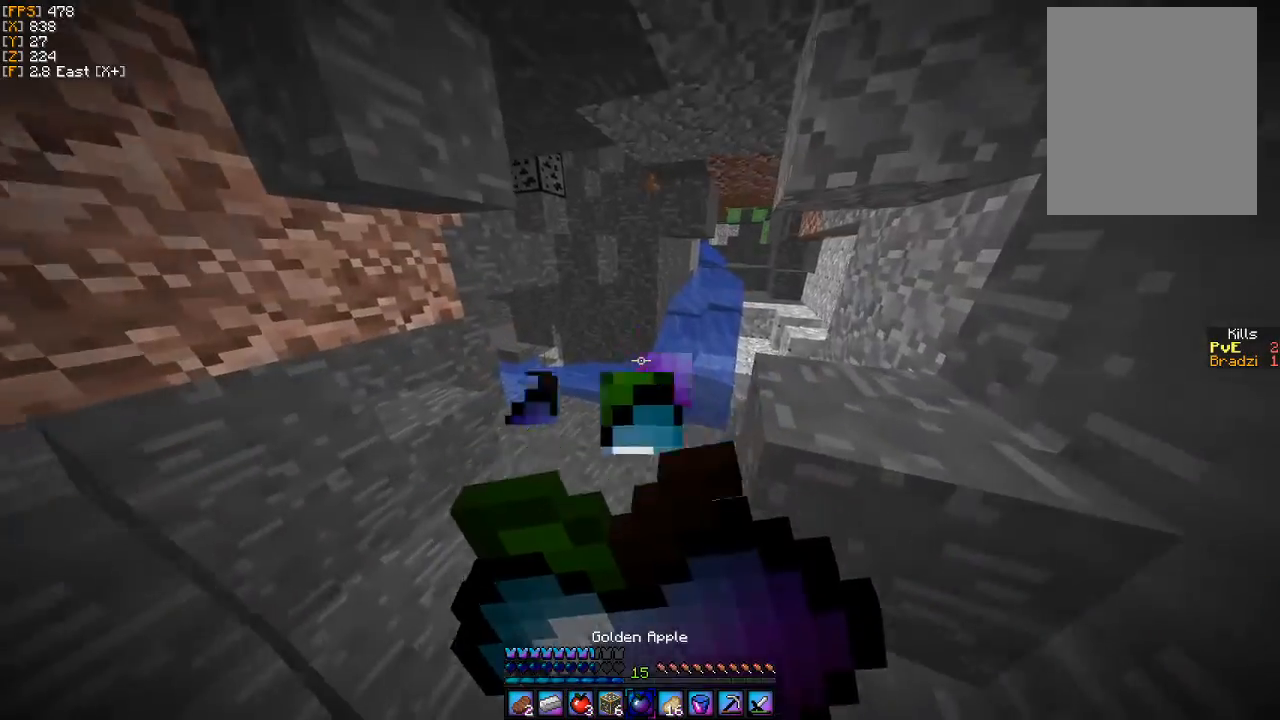
{"keys": ["w"], "mouse": ["right"], "events": []}
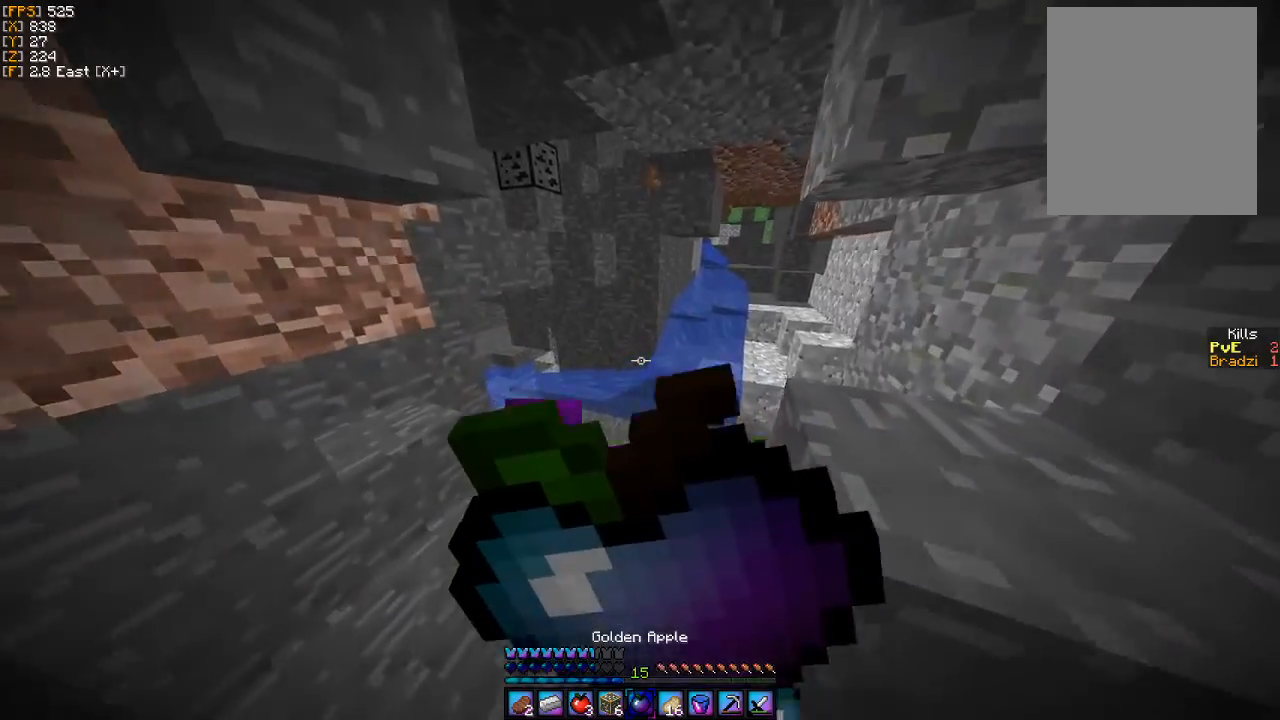
{"keys": ["w"], "mouse": ["right"], "events": []}
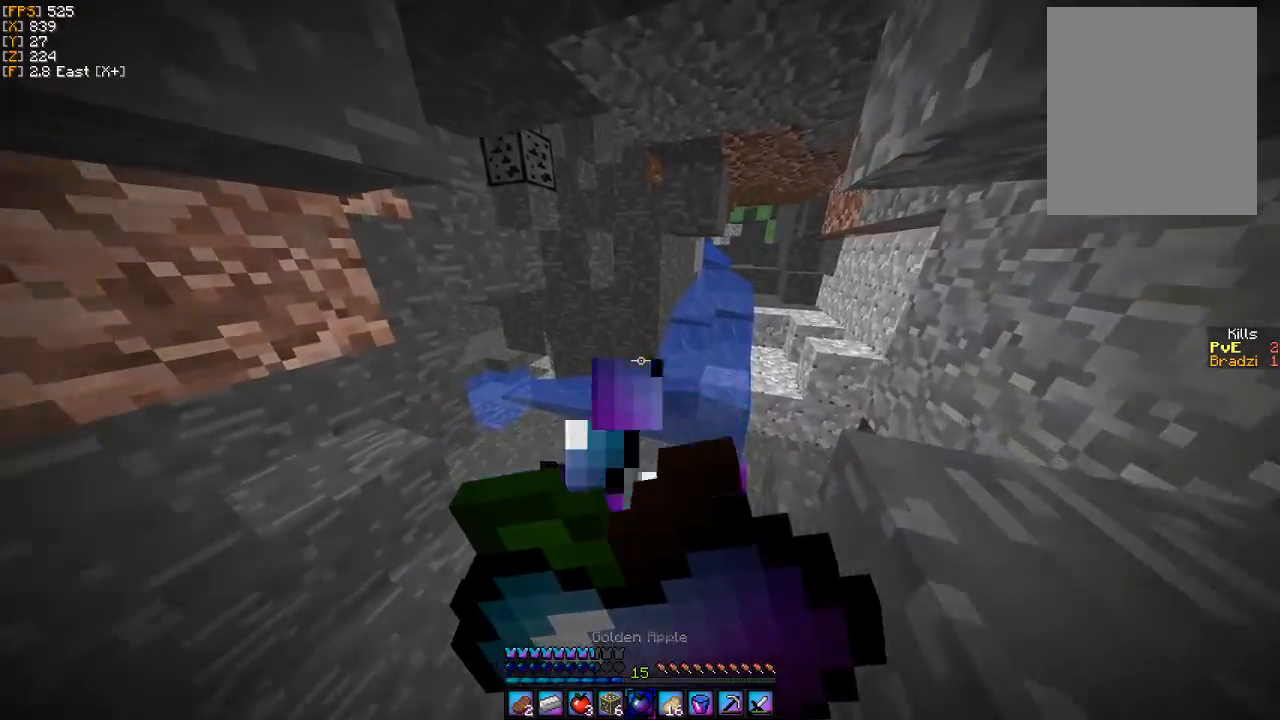
{"keys": [], "mouse": [], "events": [[367, "mouse_right", "up"], [367, "w", "up"]]}
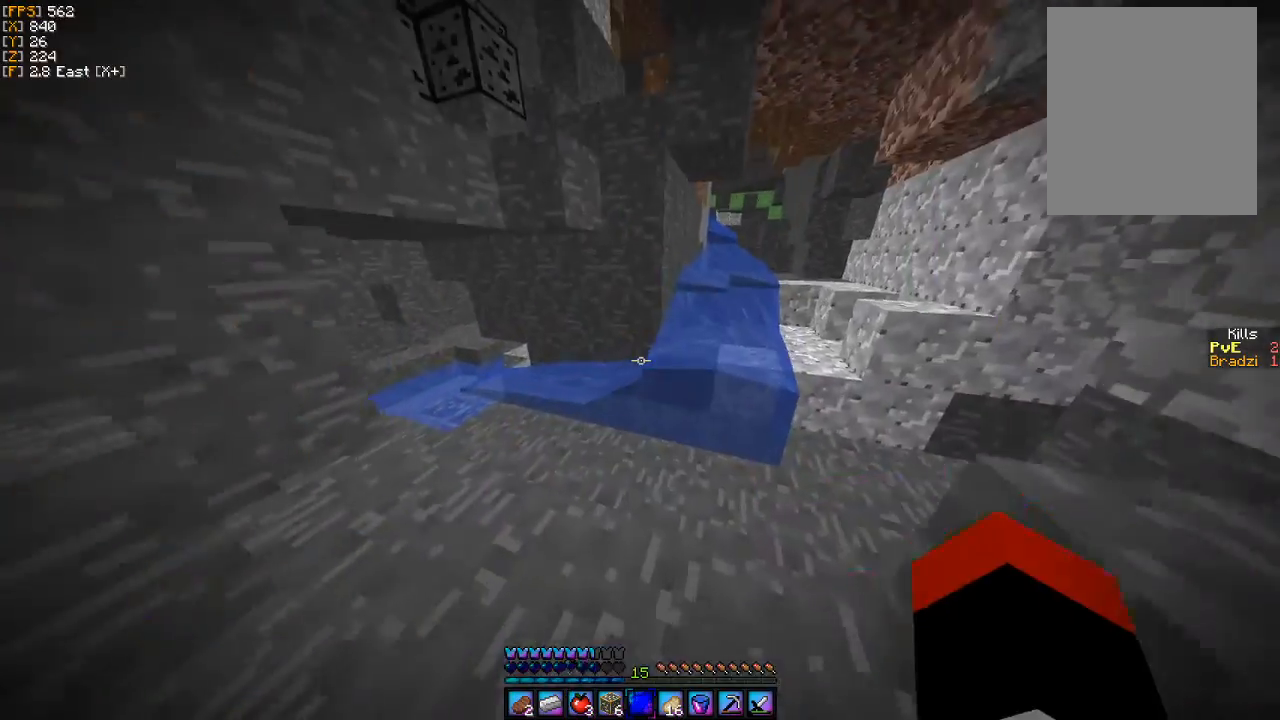
{"keys": ["d", "w"], "mouse": [], "events": [[100, "d", "down"], [133, "w", "down"]]}
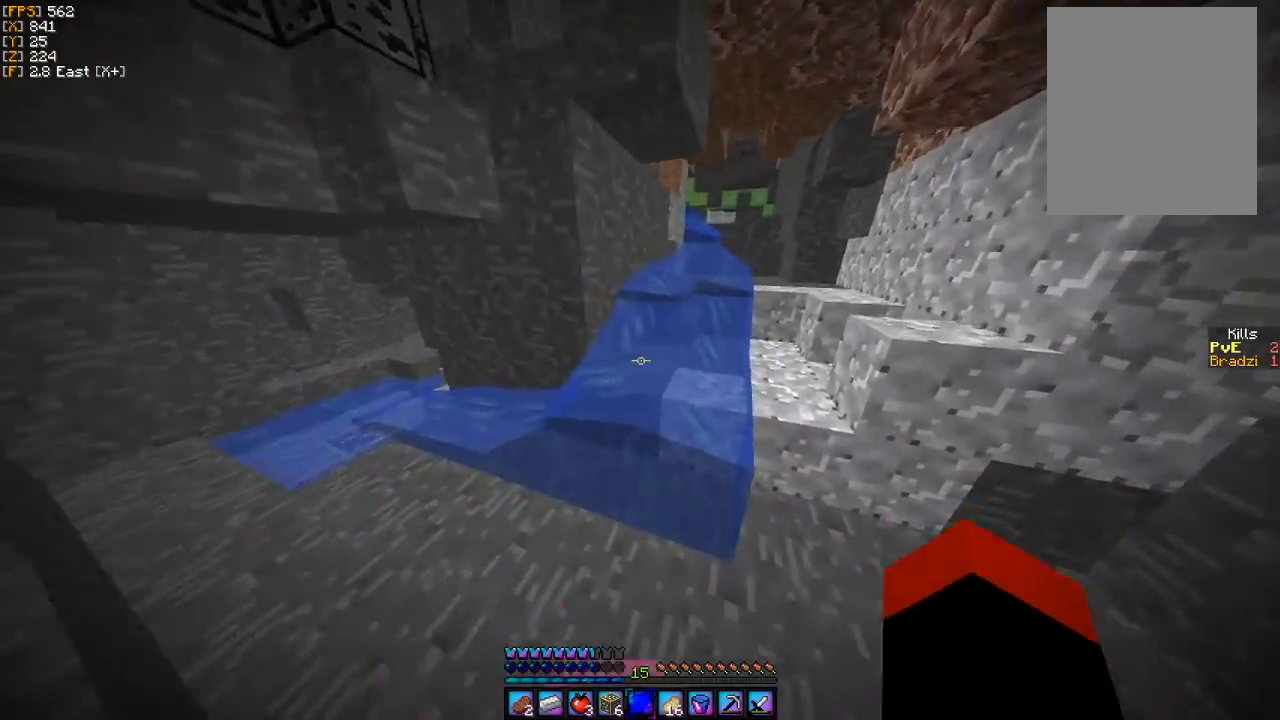
{"keys": ["d", "w"], "mouse": [], "events": [[67, "w", "up"], [200, "d", "up"], [367, "w", "down"], [467, "d", "down"]]}
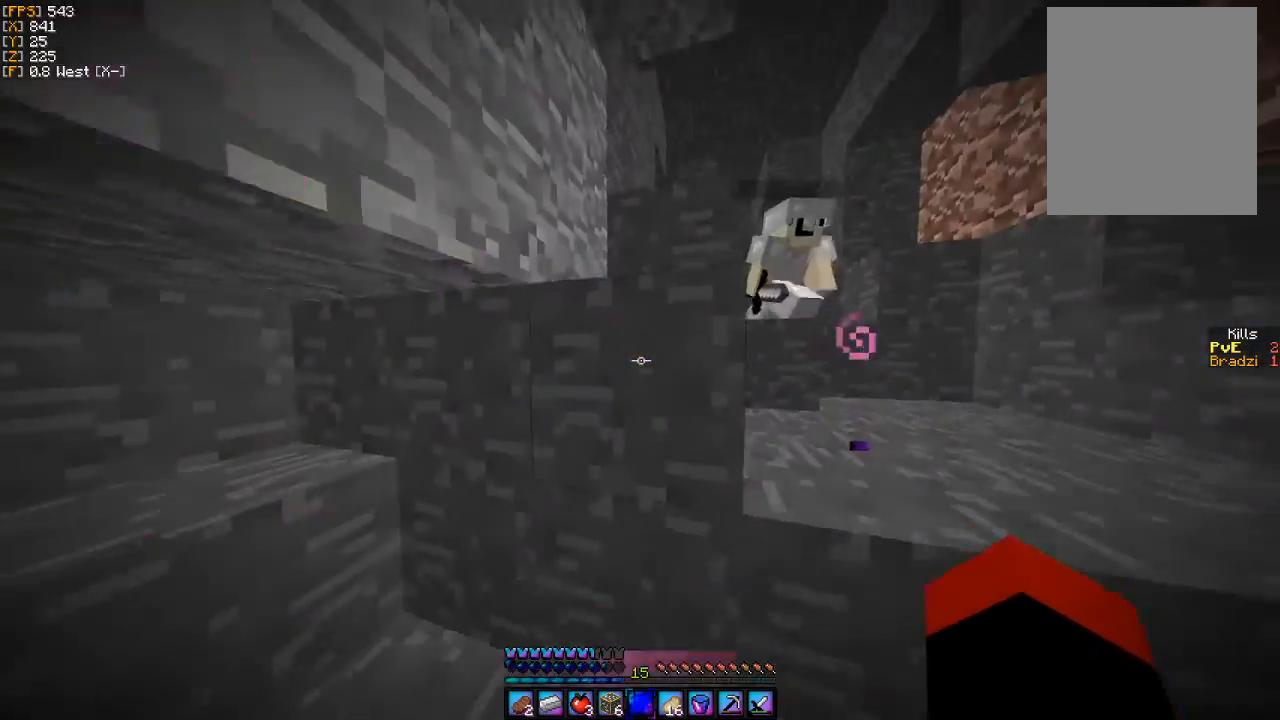
{"keys": ["d"], "mouse": [], "events": [[300, "d", "up"], [300, "w", "up"], [467, "d", "down"]]}
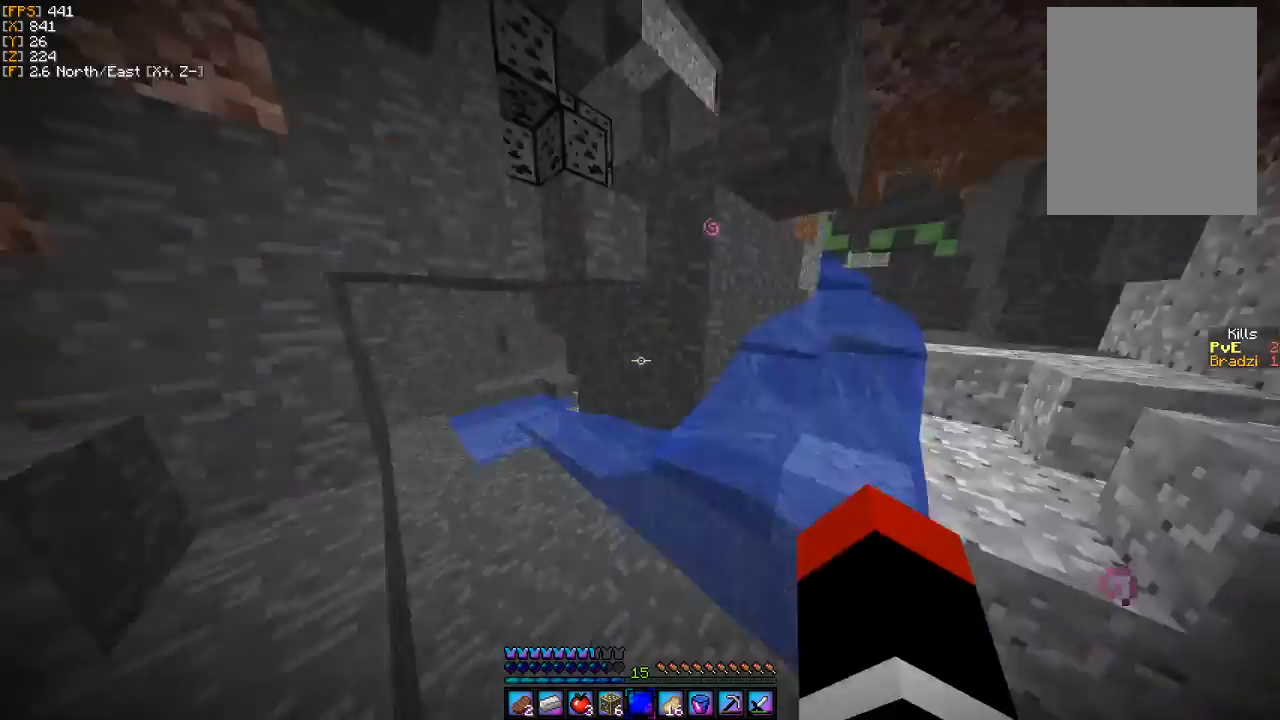
{"keys": ["d", "w"], "mouse": [], "events": [[333, "w", "down"]]}
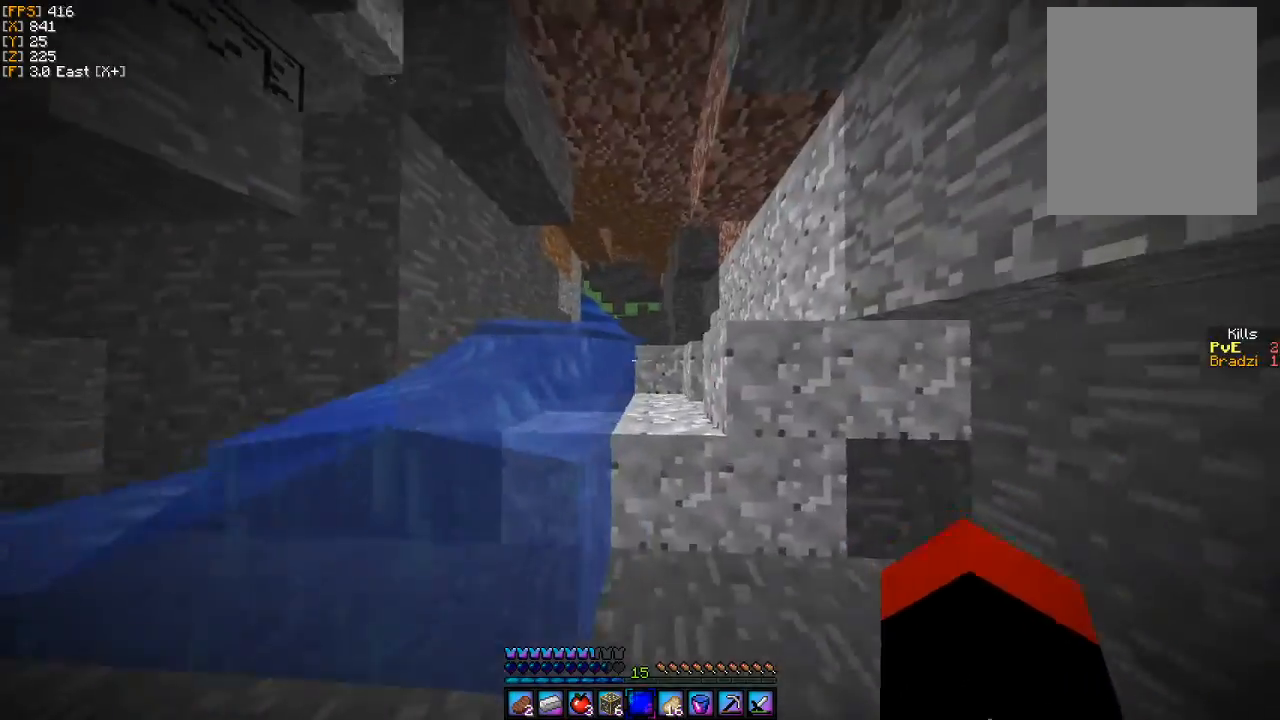
{"keys": ["w"], "mouse": [], "events": [[67, "d", "up"], [400, "mouse_left", "down"], [467, "mouse_left", "up"]]}
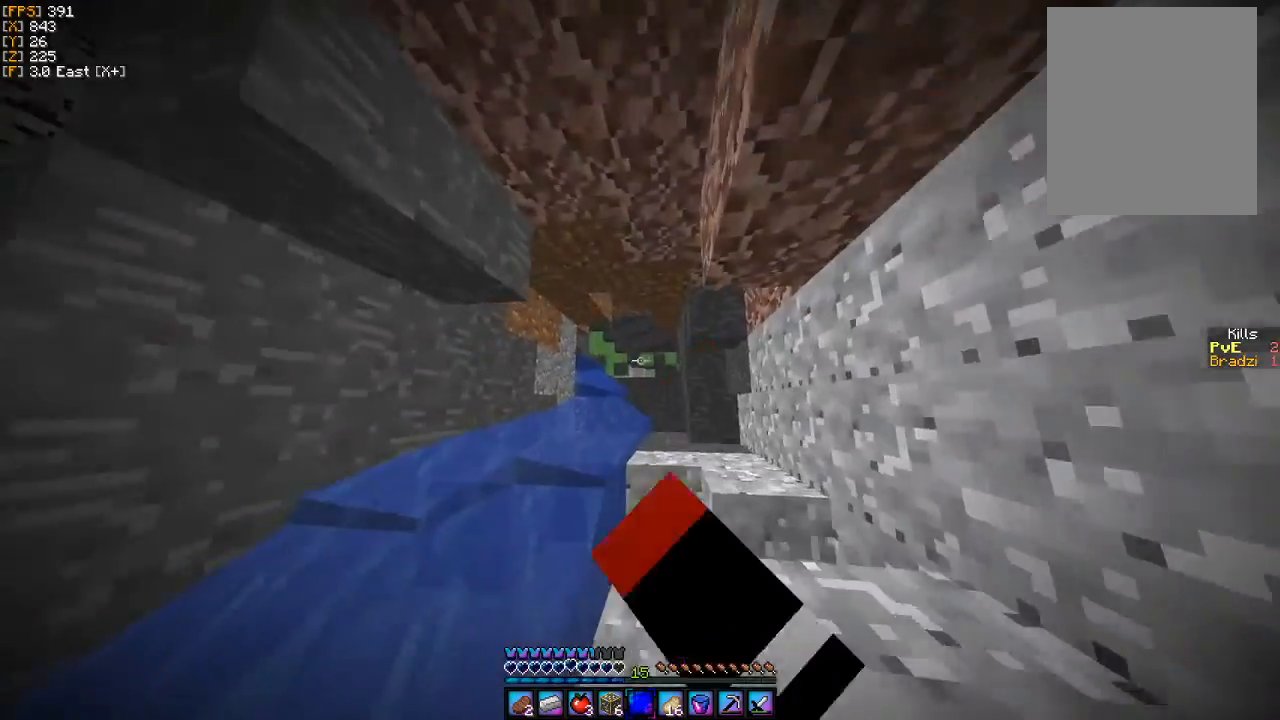
{"keys": ["w"], "mouse": [], "events": [[67, "mouse_left", "down"], [167, "mouse_left", "up"]]}
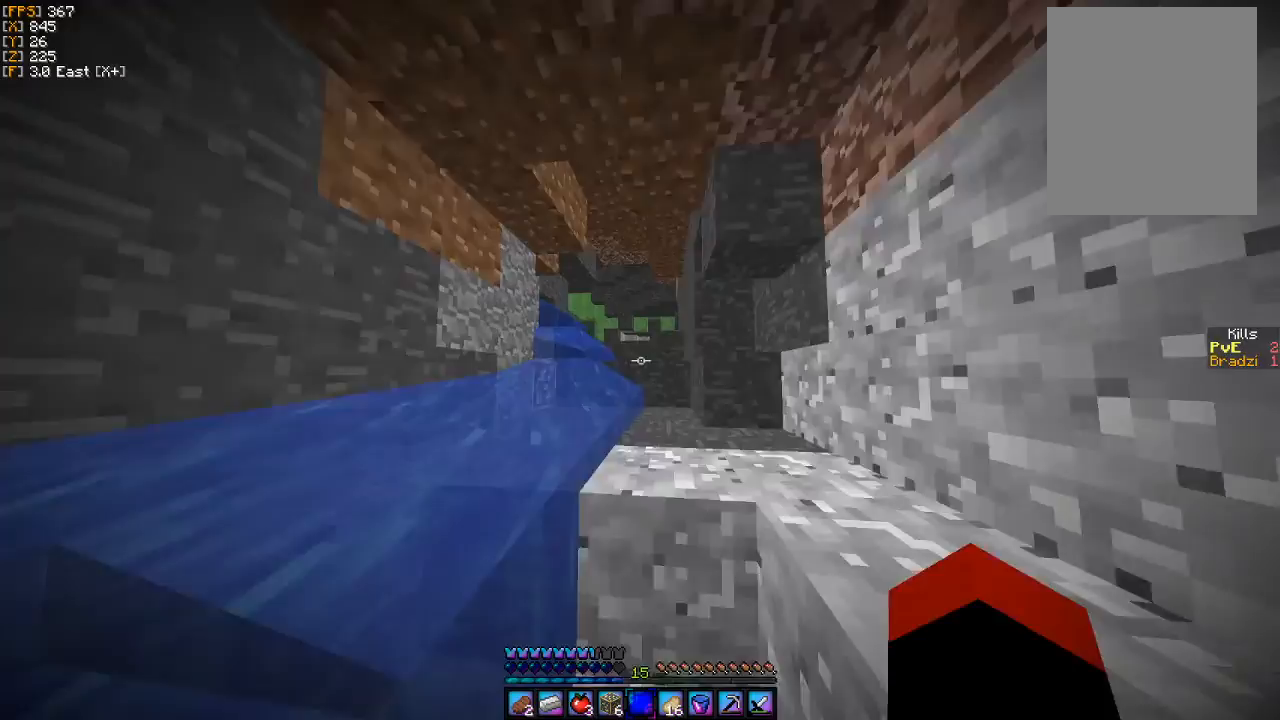
{"keys": ["w"], "mouse": [], "events": [[333, "d", "down"], [467, "d", "up"]]}
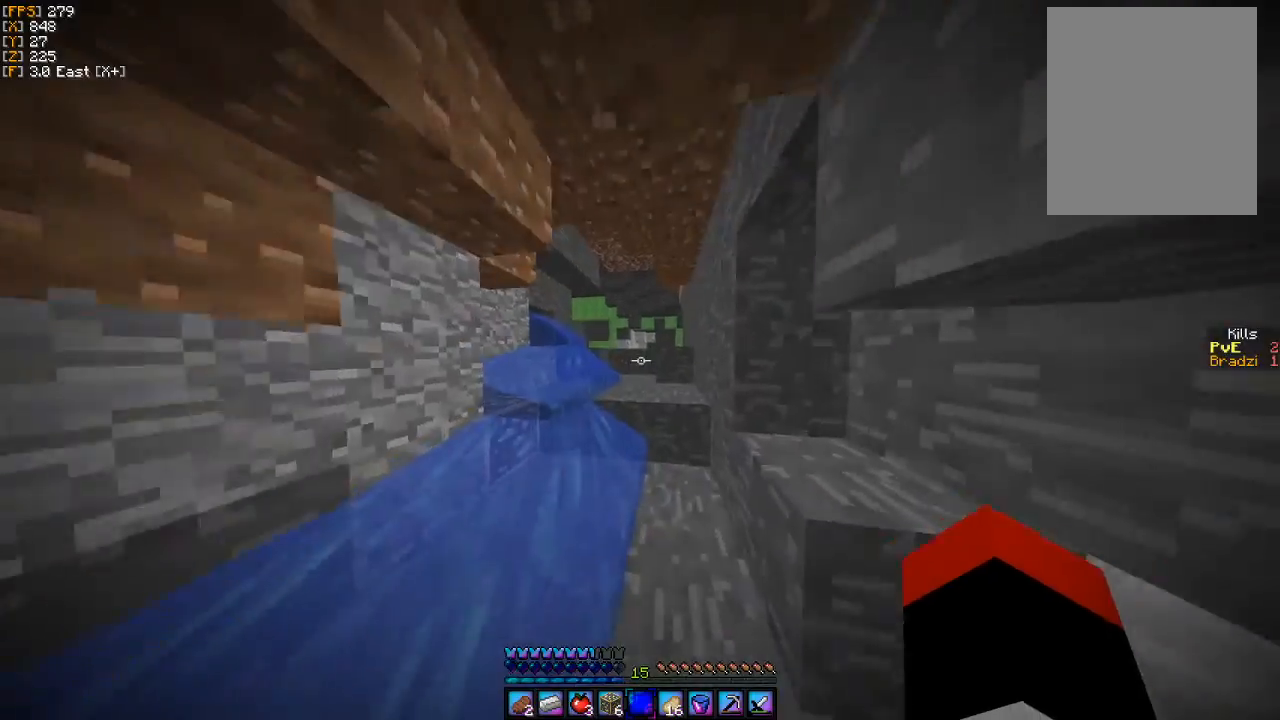
{"keys": ["w"], "mouse": [], "events": [[333, "d", "down"], [400, "d", "up"]]}
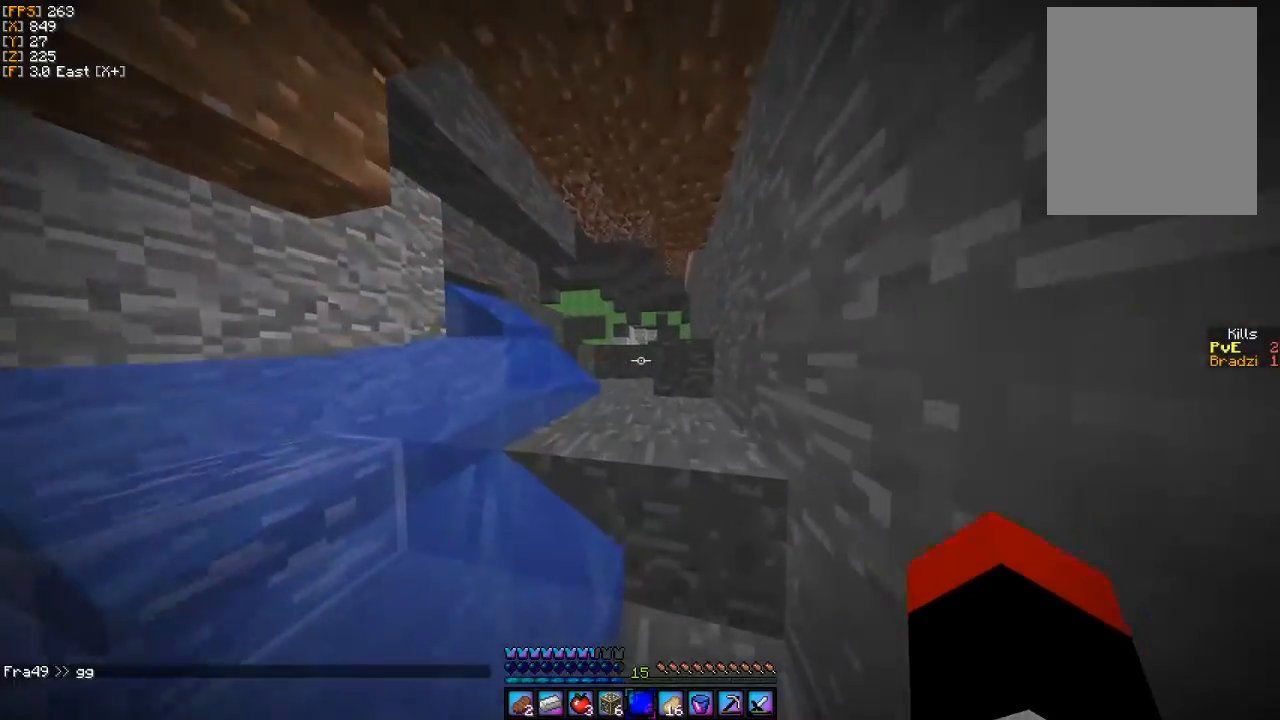
{"keys": ["w"], "mouse": [], "events": []}
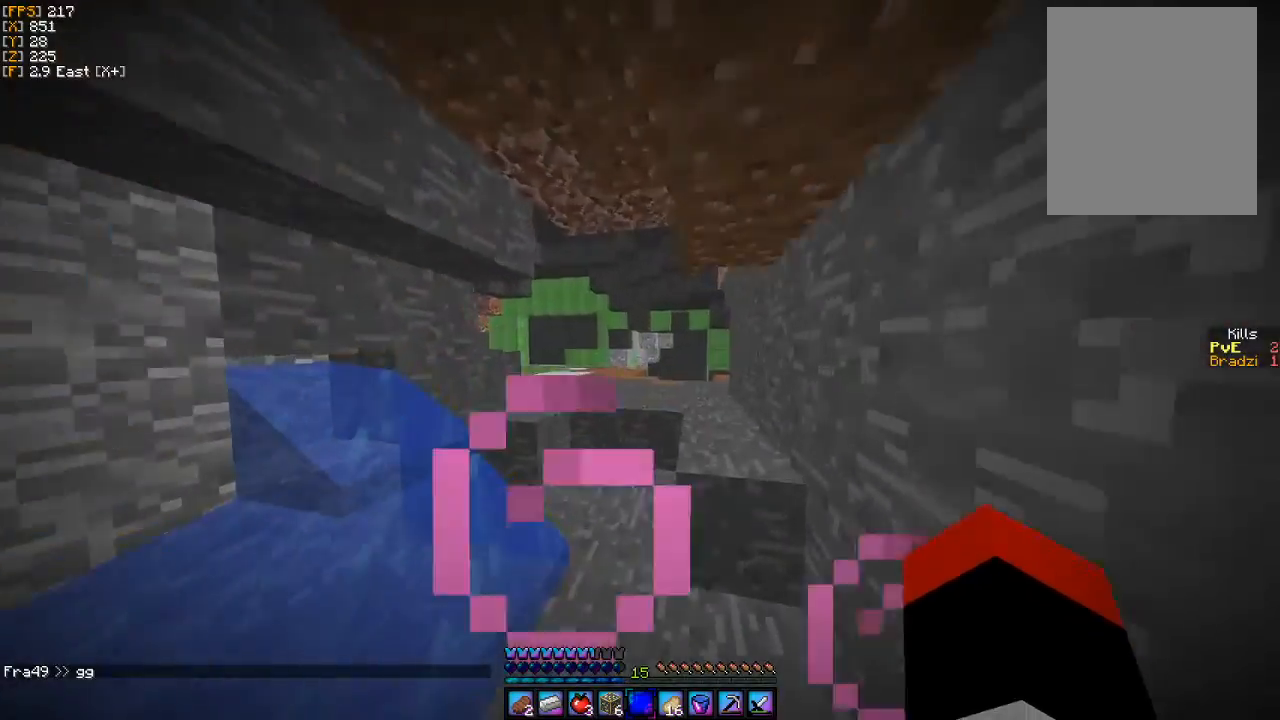
{"keys": ["w"], "mouse": [], "events": []}
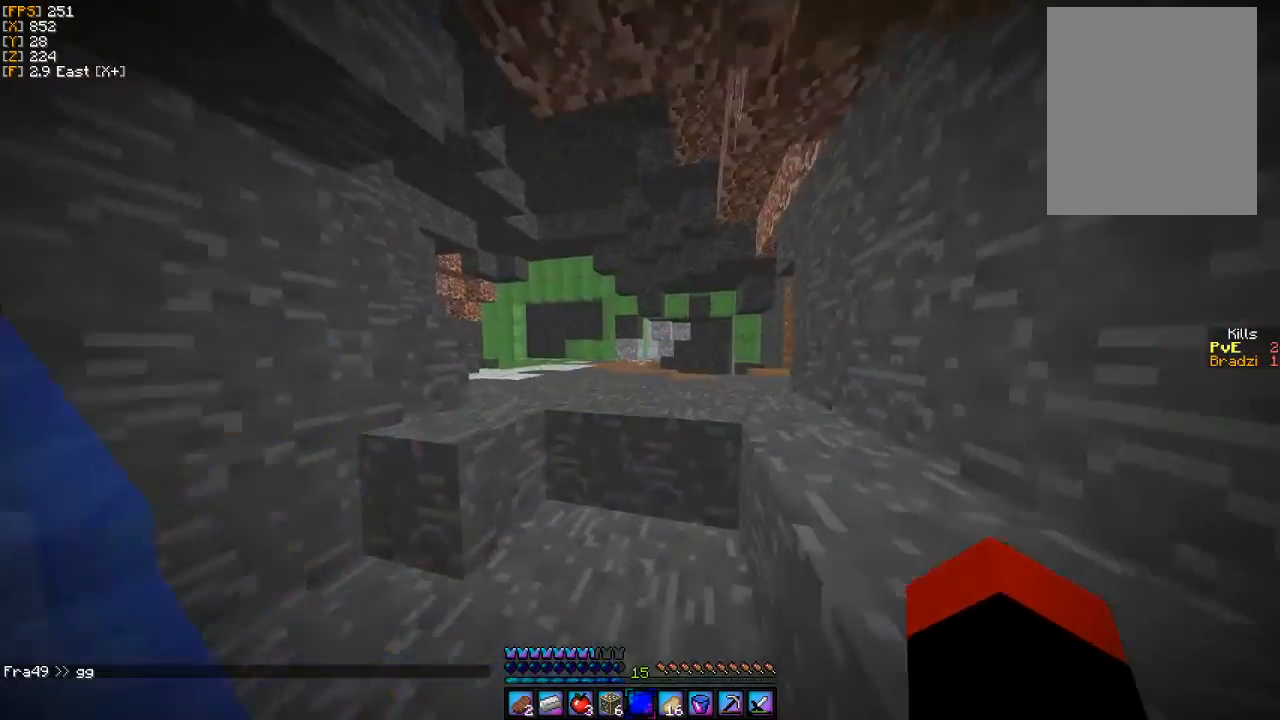
{"keys": ["w"], "mouse": [], "events": []}
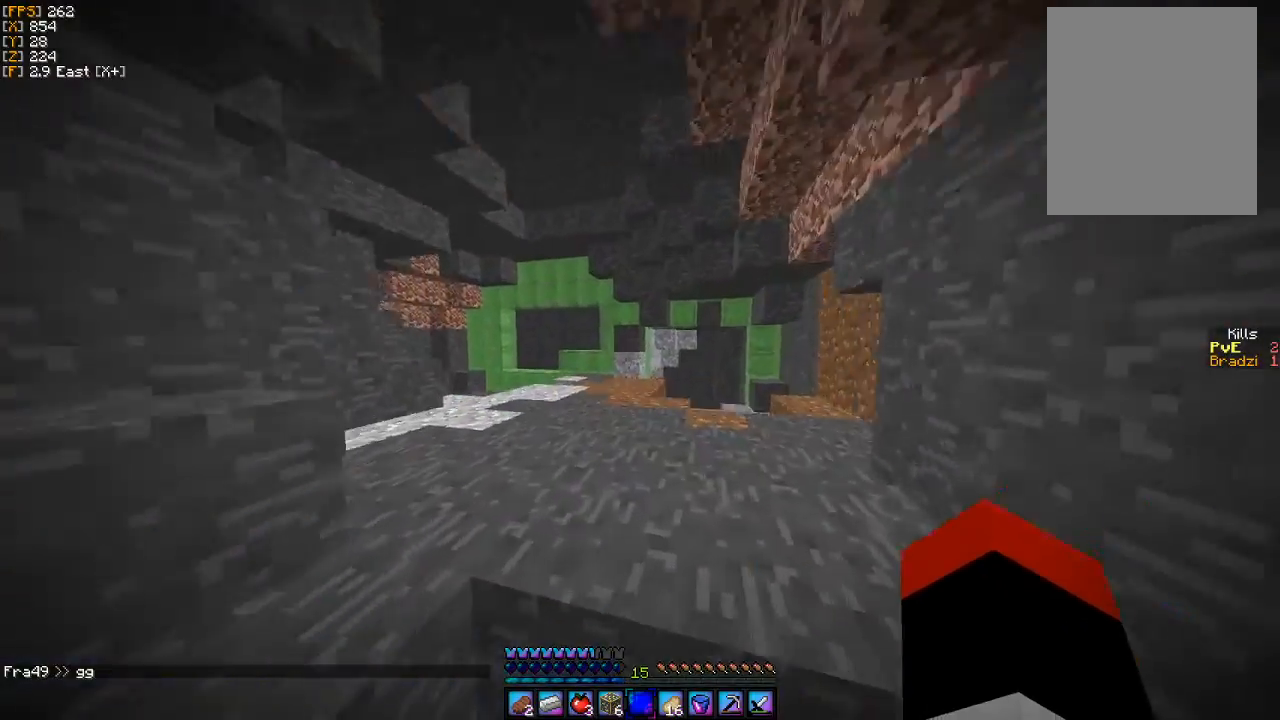
{"keys": ["w"], "mouse": [], "events": []}
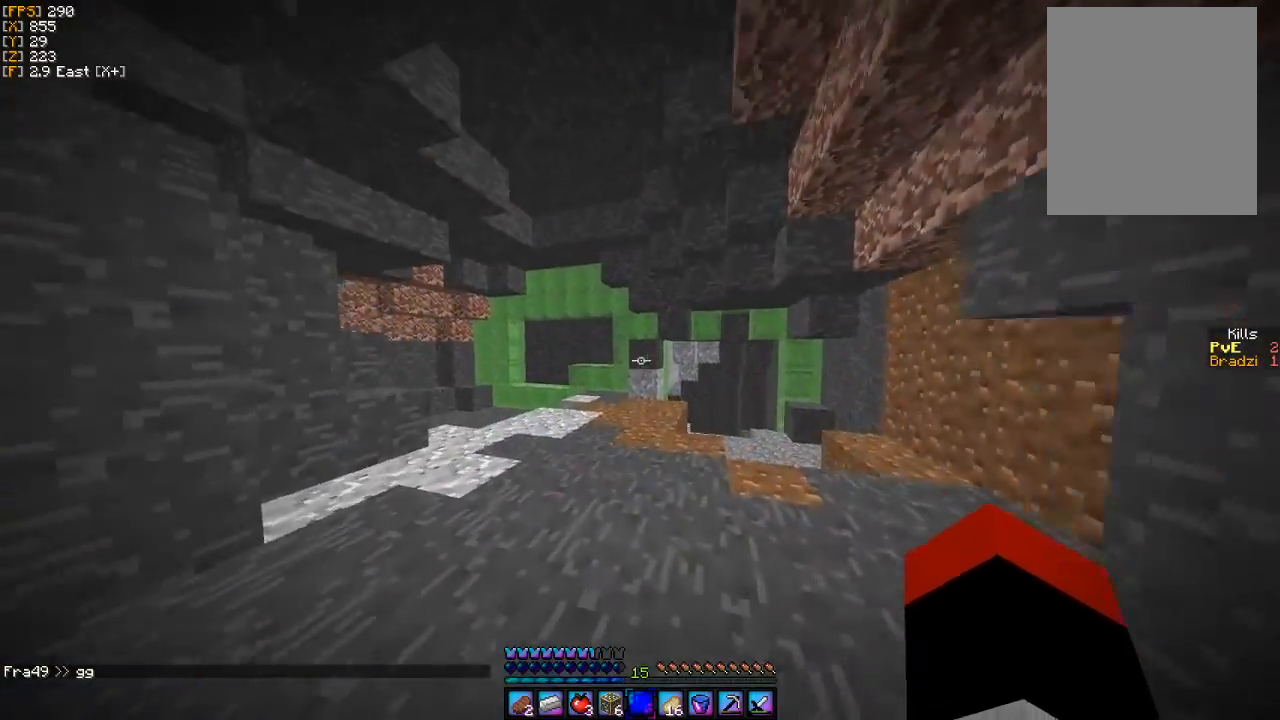
{"keys": ["w"], "mouse": [], "events": []}
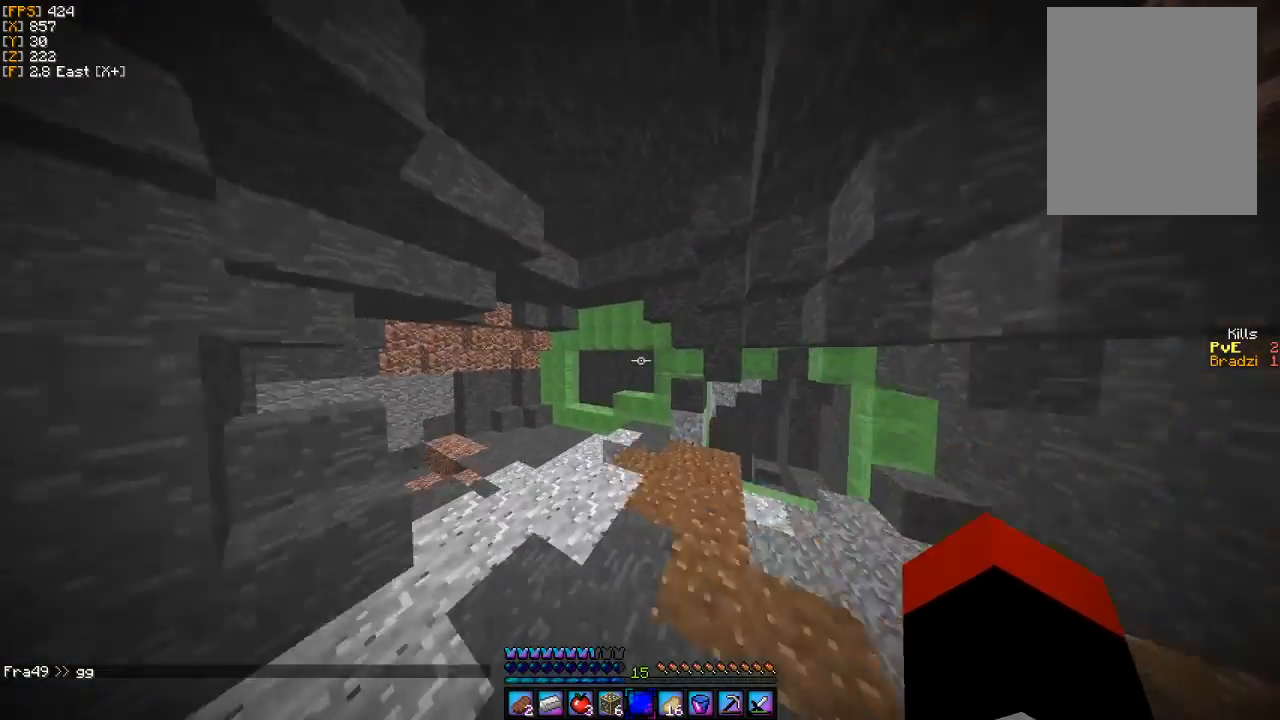
{"keys": ["w"], "mouse": [], "events": []}
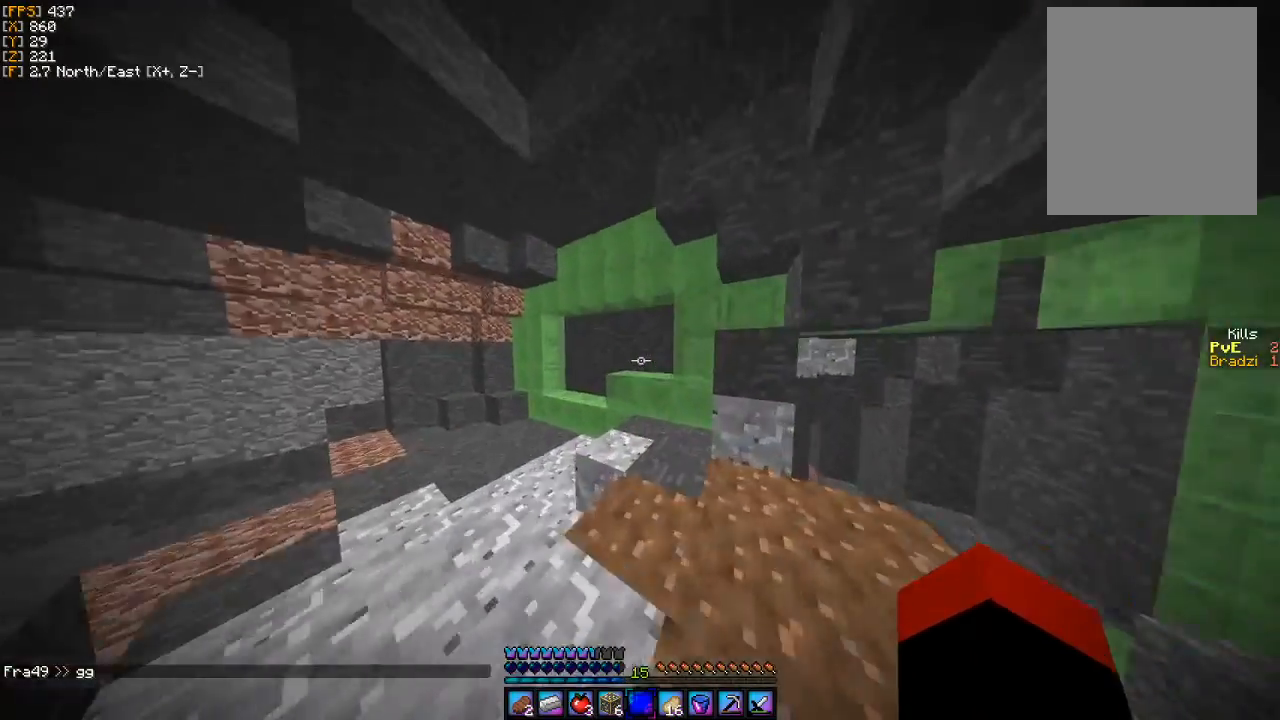
{"keys": ["w"], "mouse": [], "events": []}
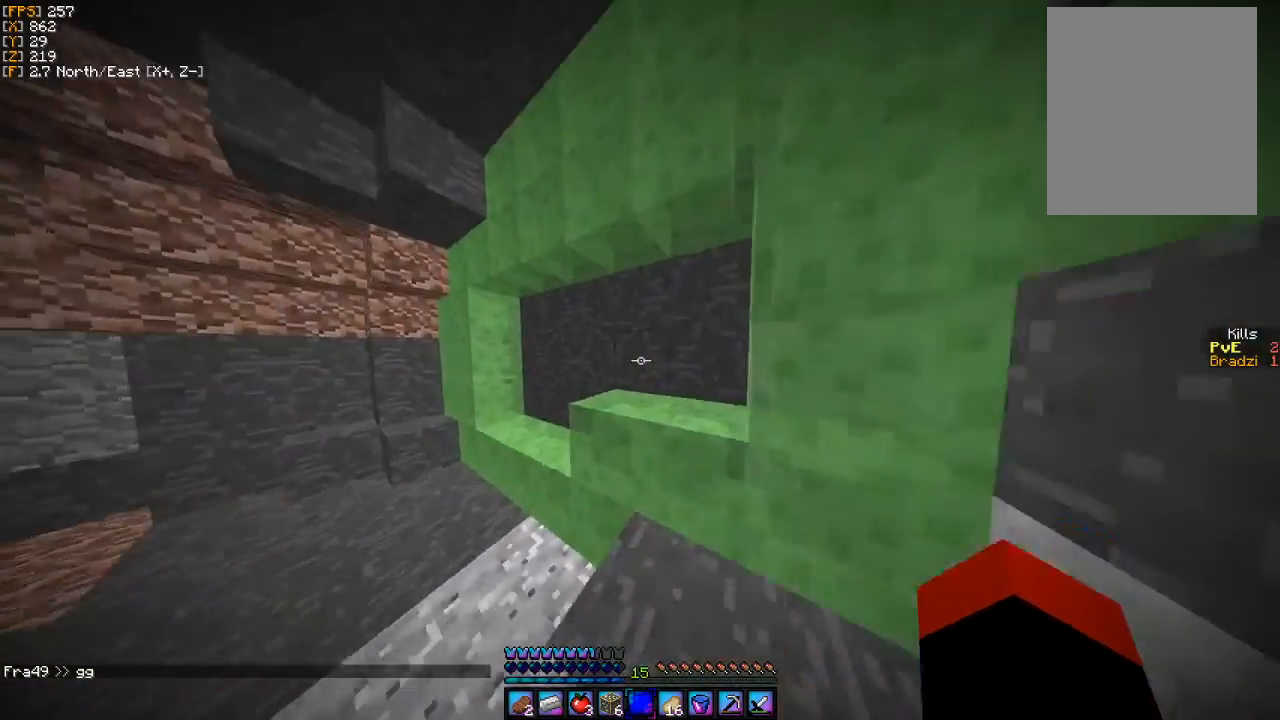
{"keys": ["w"], "mouse": [], "events": []}
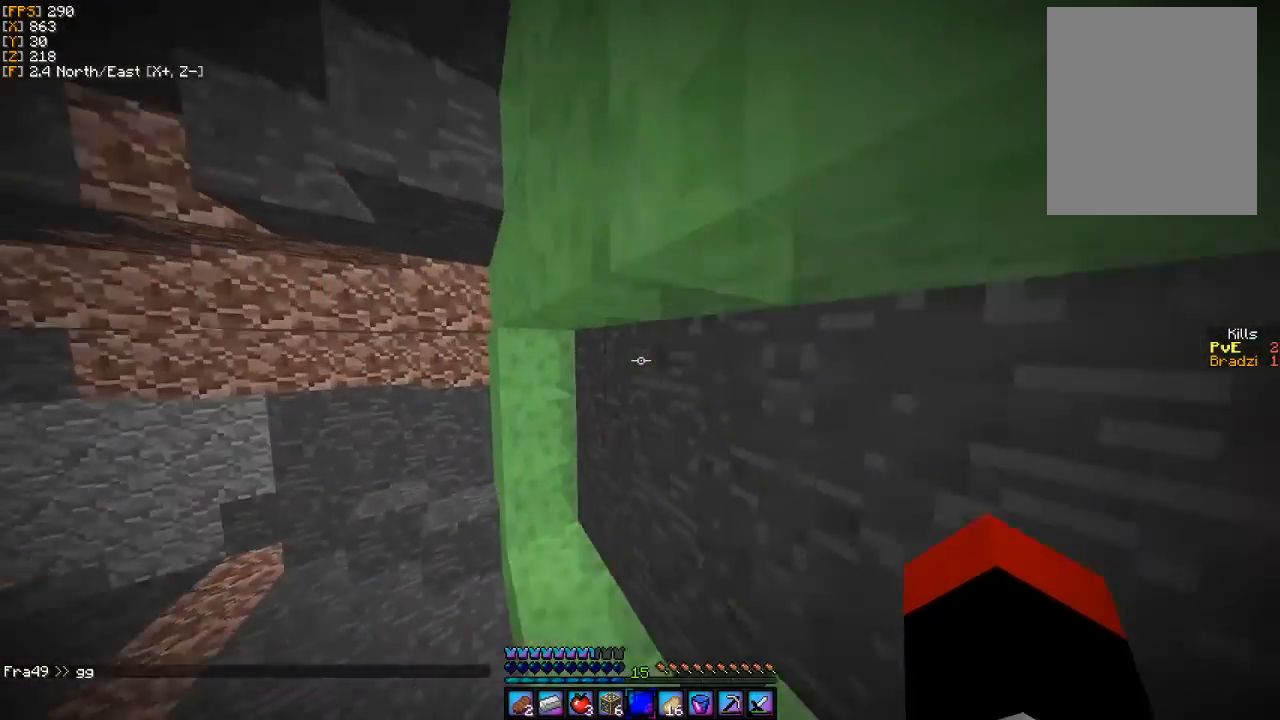
{"keys": ["w"], "mouse": [], "events": []}
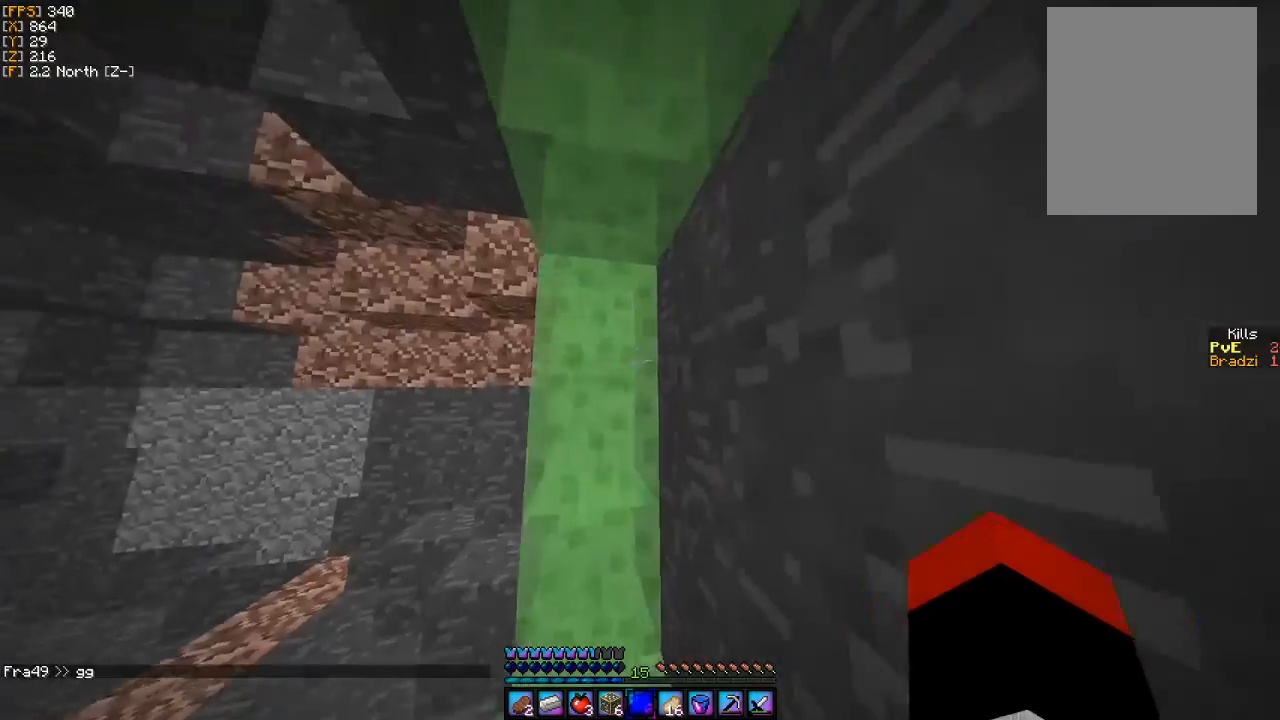
{"keys": [], "mouse": [], "events": [[300, "w", "up"]]}
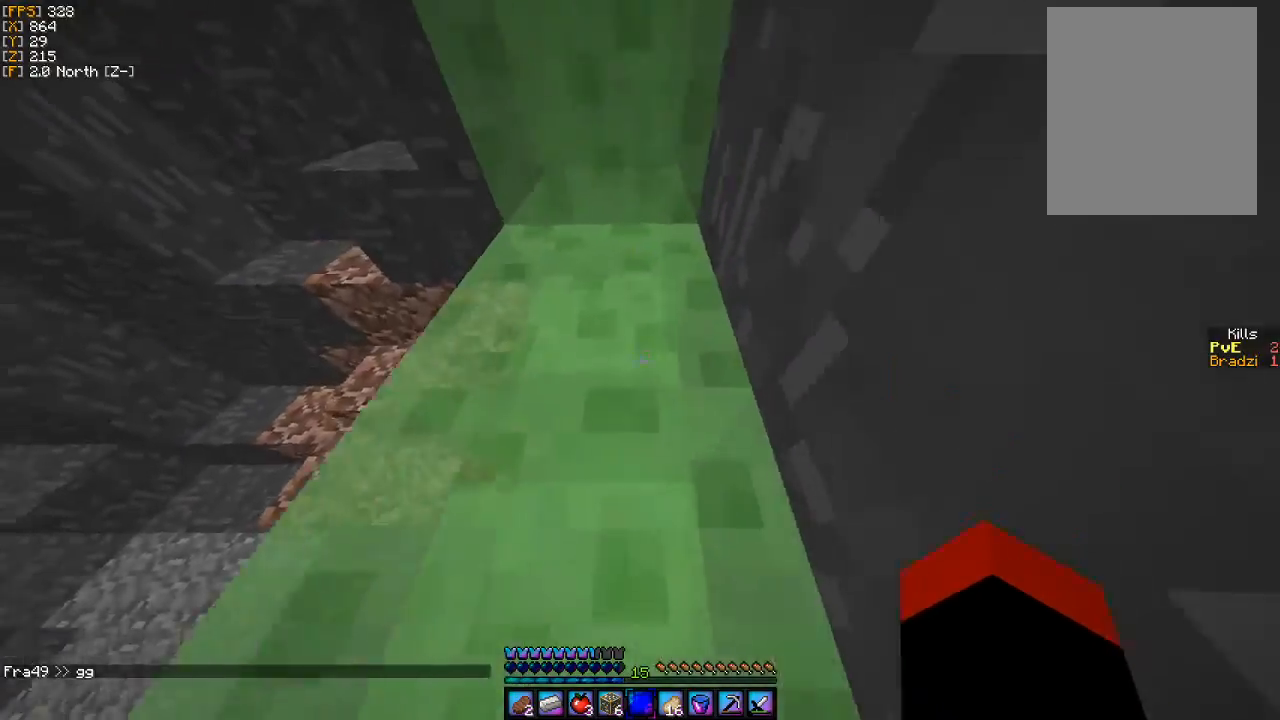
{"keys": [], "mouse": [], "events": []}
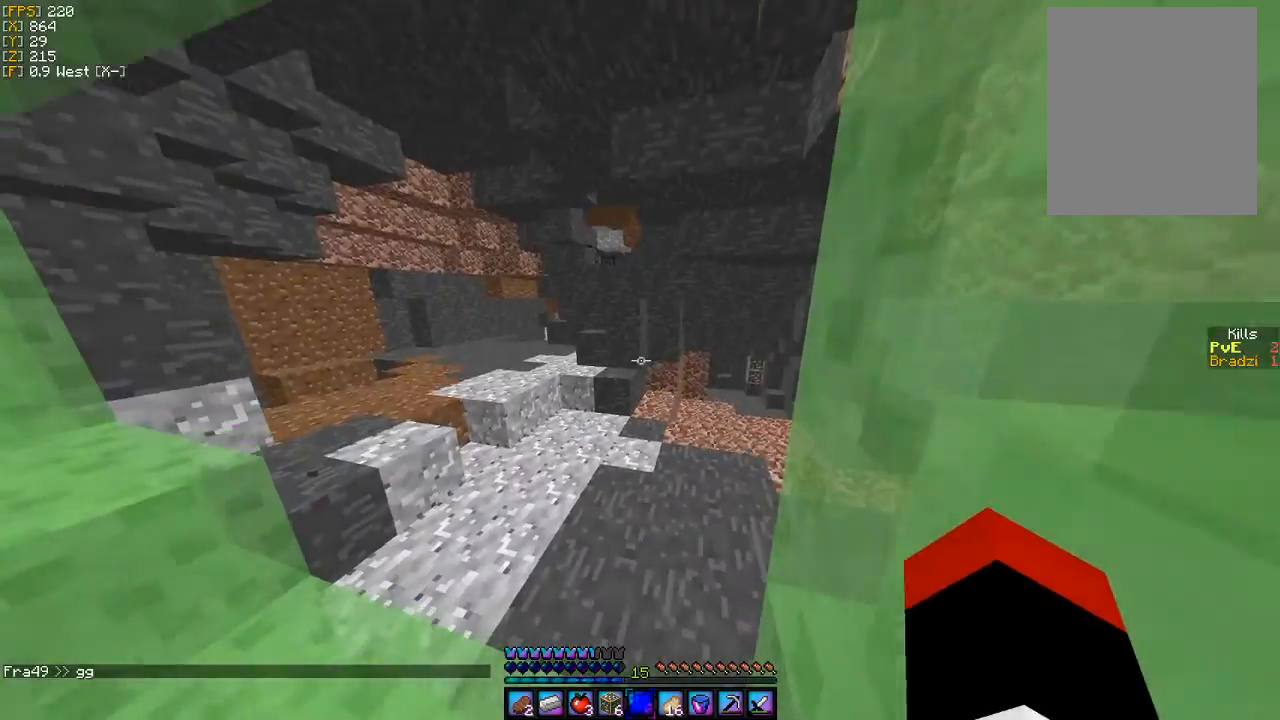
{"keys": [], "mouse": [], "events": []}
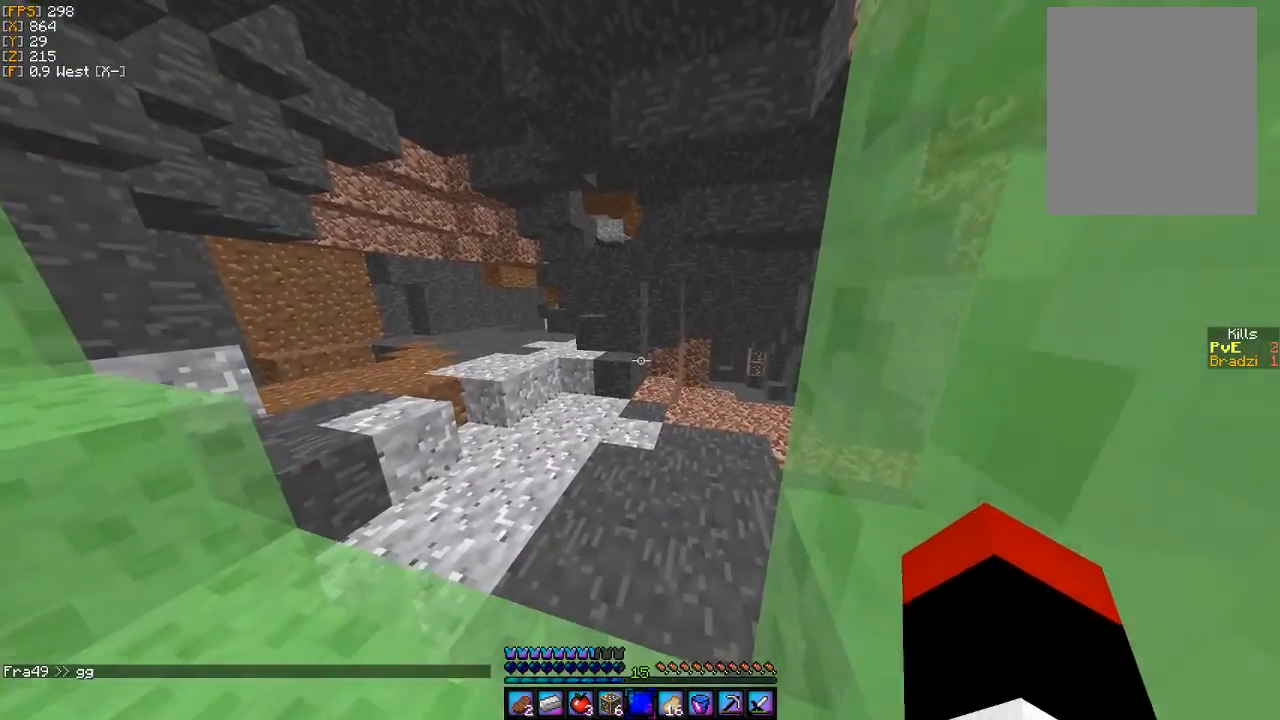
{"keys": ["w"], "mouse": [], "events": [[200, "w", "down"]]}
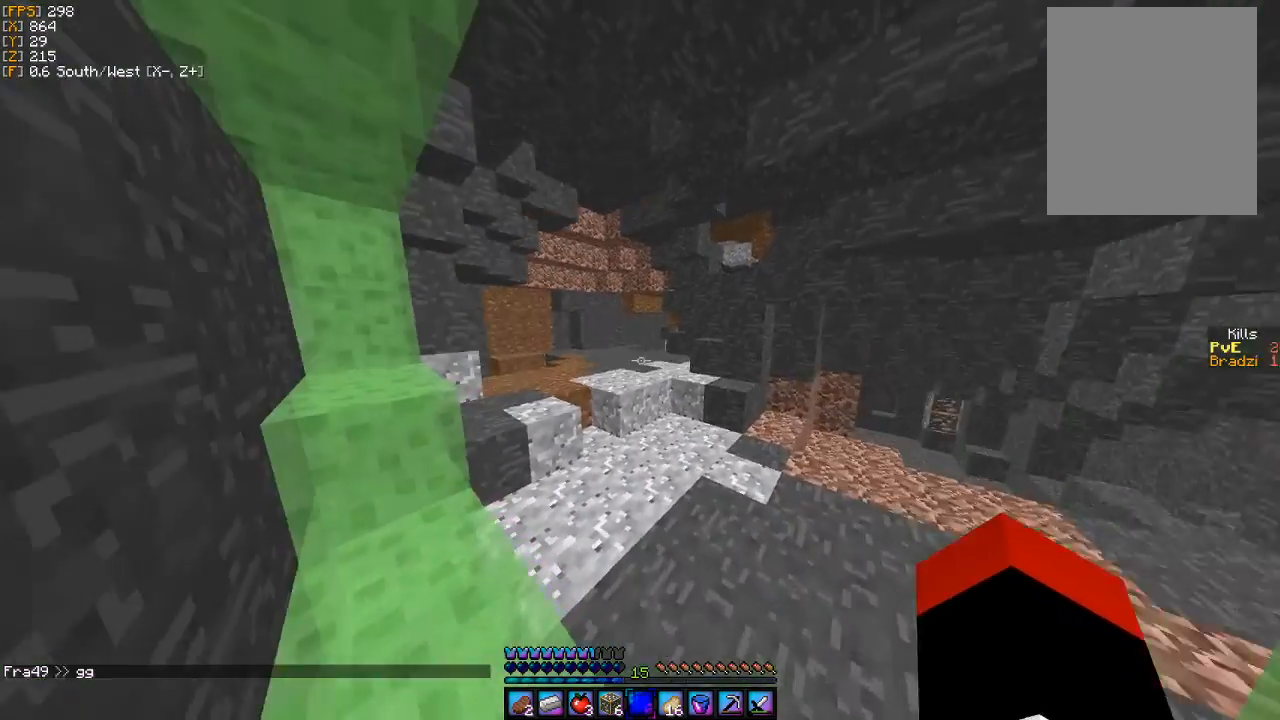
{"keys": ["w"], "mouse": [], "events": []}